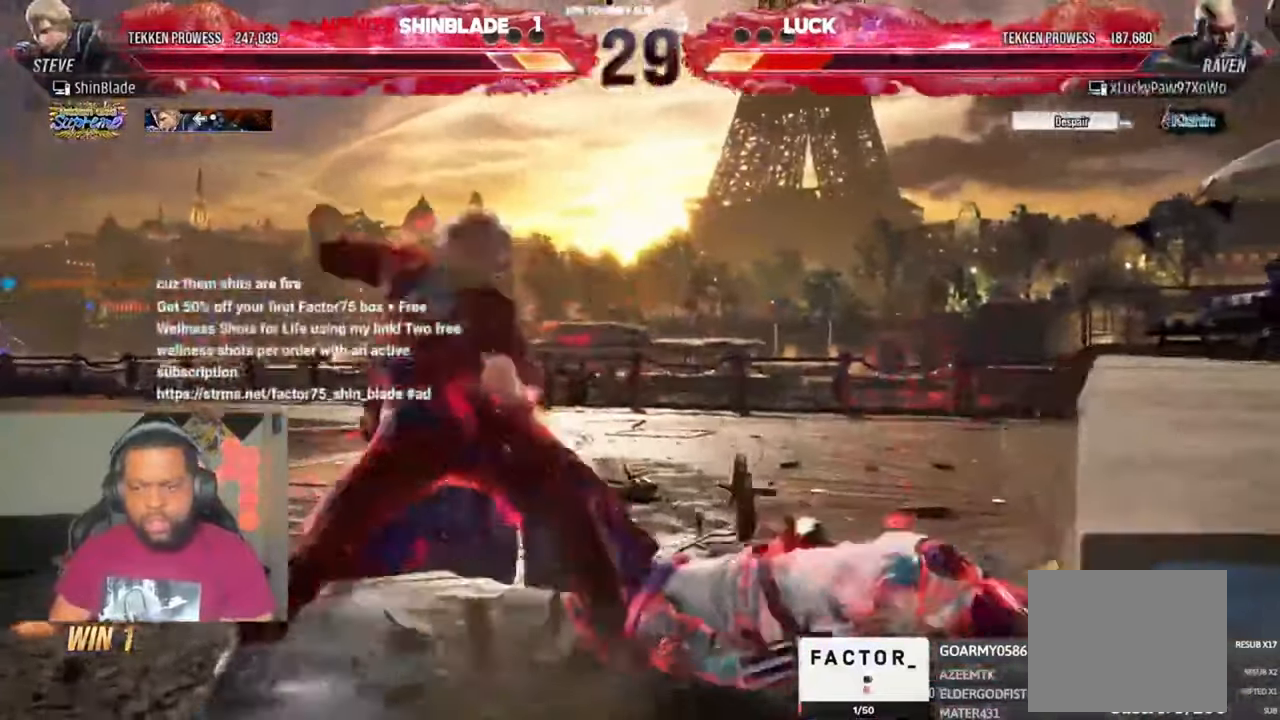
Gameplay with a controller (PlayStation layout); each line is a JSON object with the inputs held at the frame after it (dt_ms = milliseconds from this image to that frame). "events" lists button and stick changes between this image and that frame as [ms after this image, input, new state], when the widget could be followed in between. Not read: L1 R1.
{"dt_ms": 500, "buttons": [], "left_stick": "center", "right_stick": "center"}
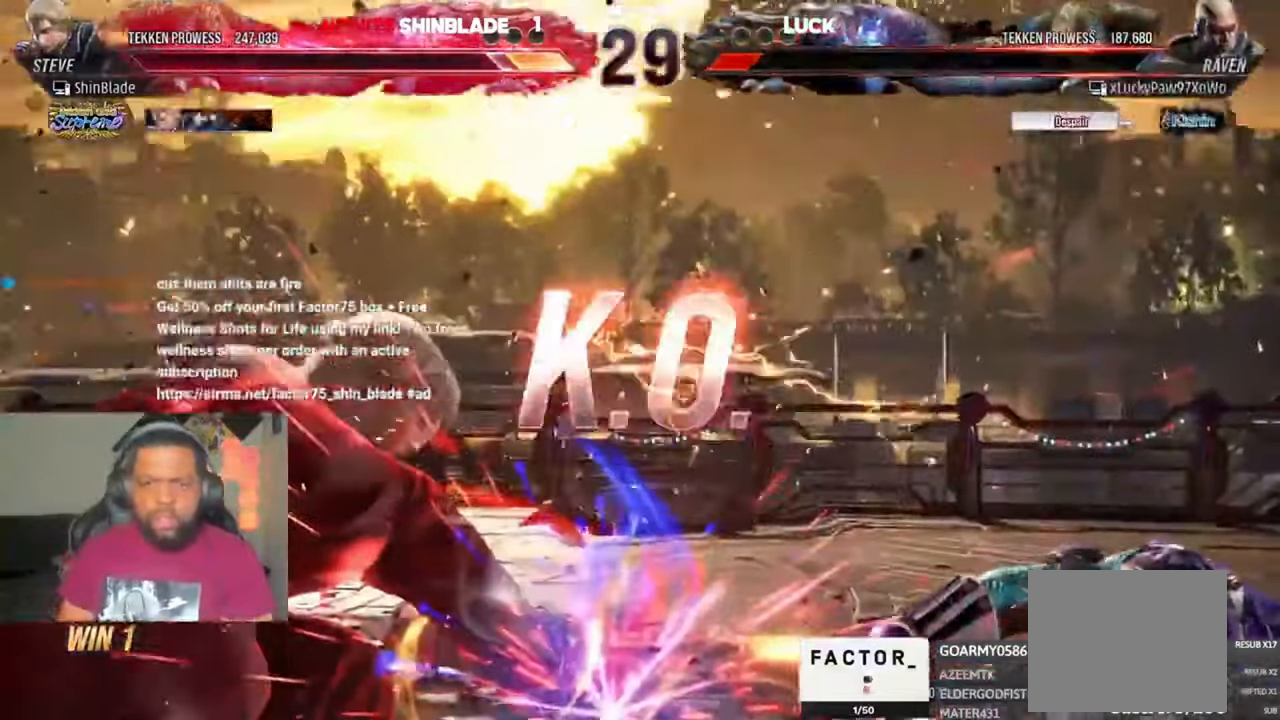
{"dt_ms": 500, "buttons": [], "left_stick": "center", "right_stick": "center", "events": []}
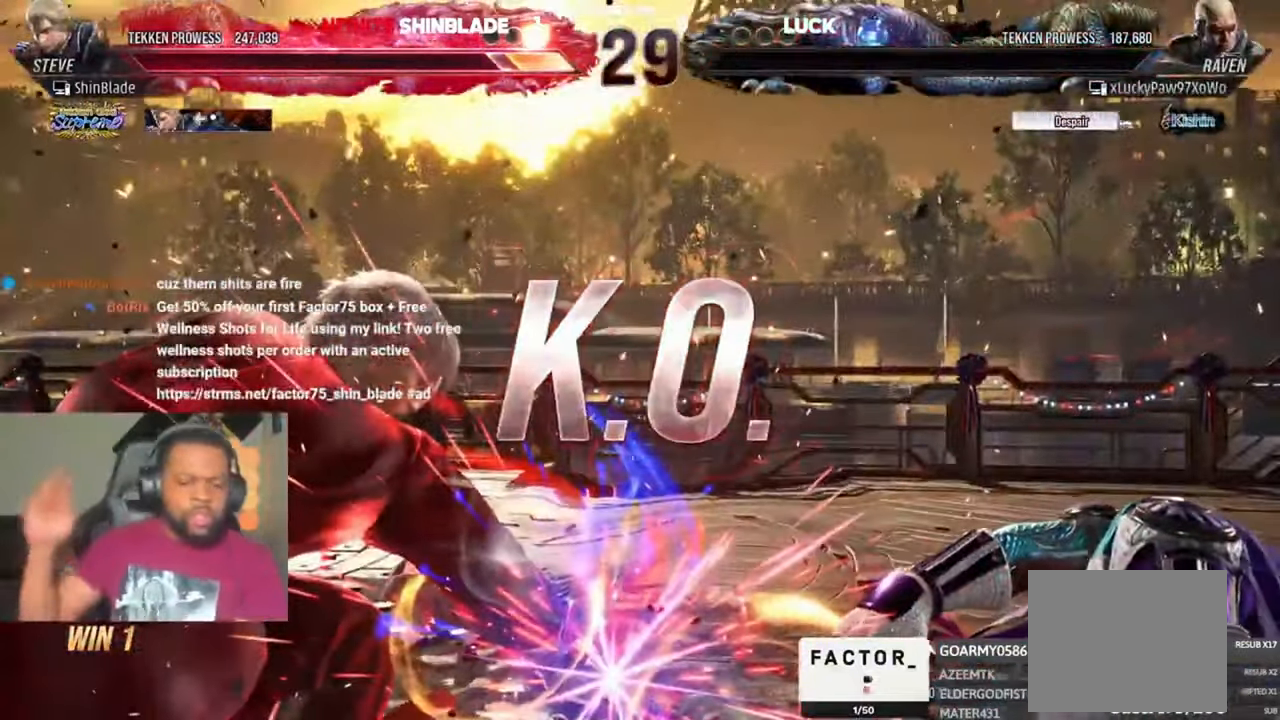
{"dt_ms": 500, "buttons": [], "left_stick": "center", "right_stick": "center", "events": []}
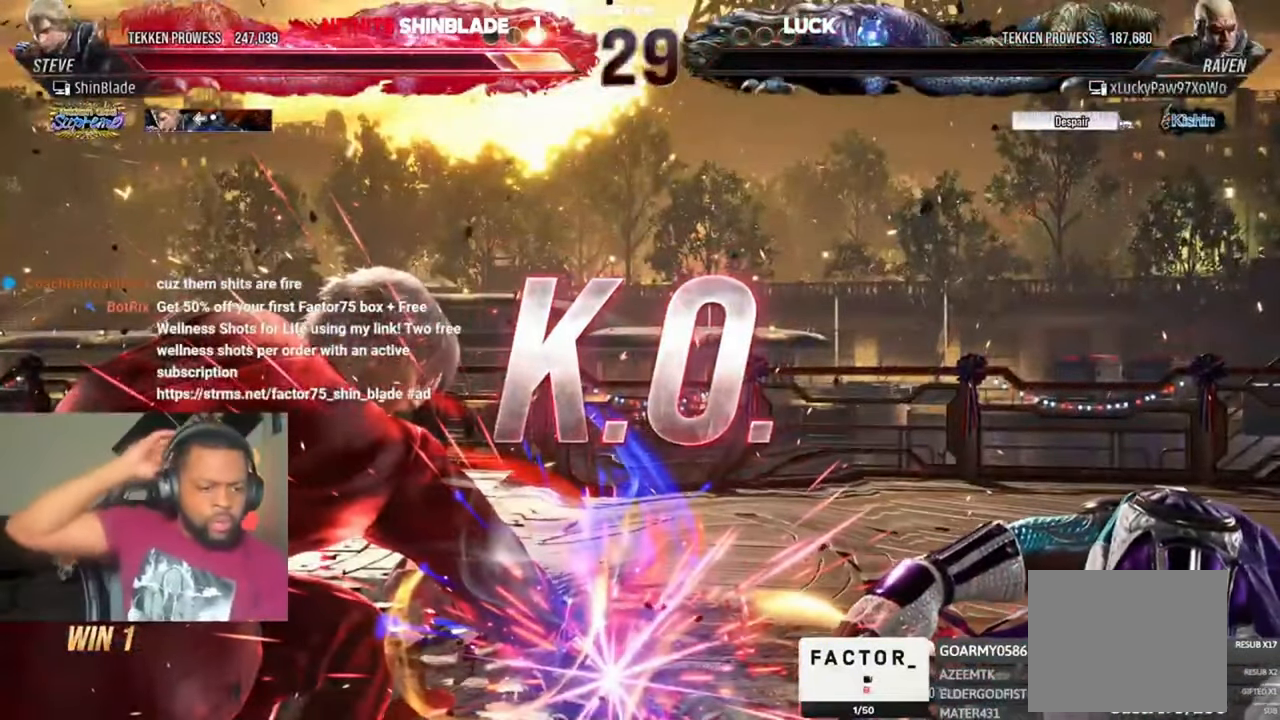
{"dt_ms": 500, "buttons": [], "left_stick": "center", "right_stick": "center", "events": []}
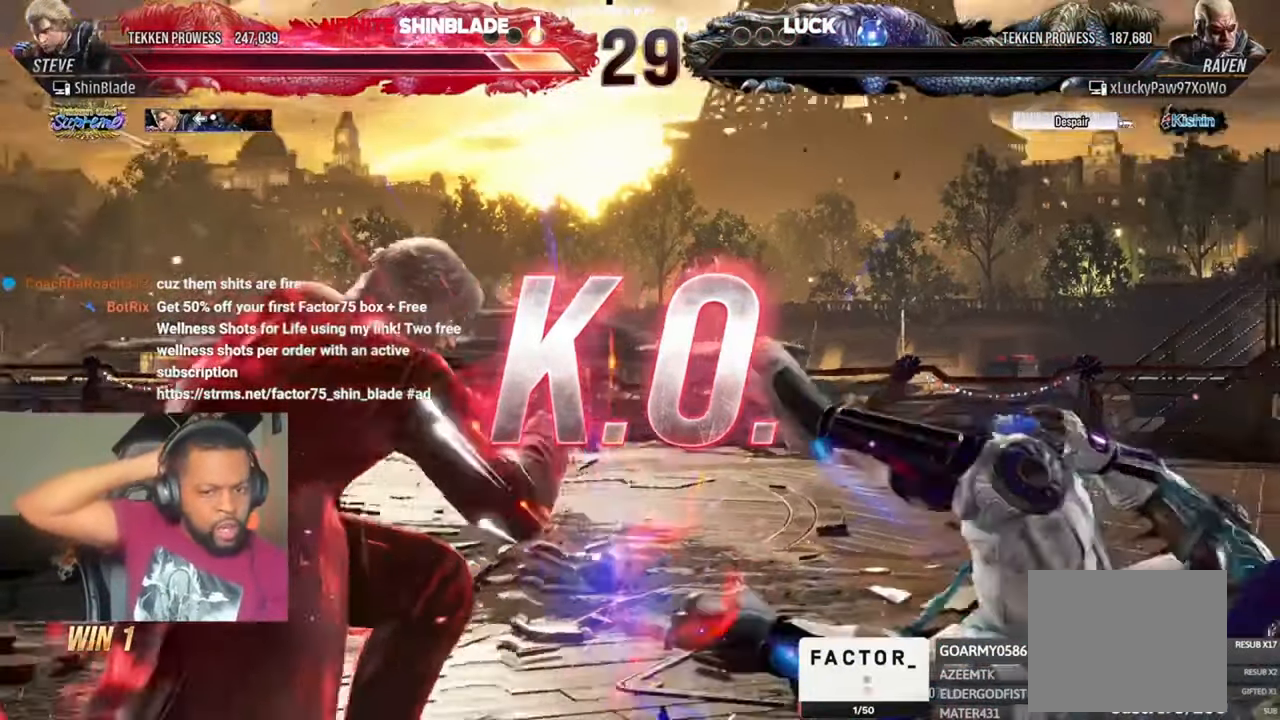
{"dt_ms": 500, "buttons": [], "left_stick": "center", "right_stick": "center", "events": []}
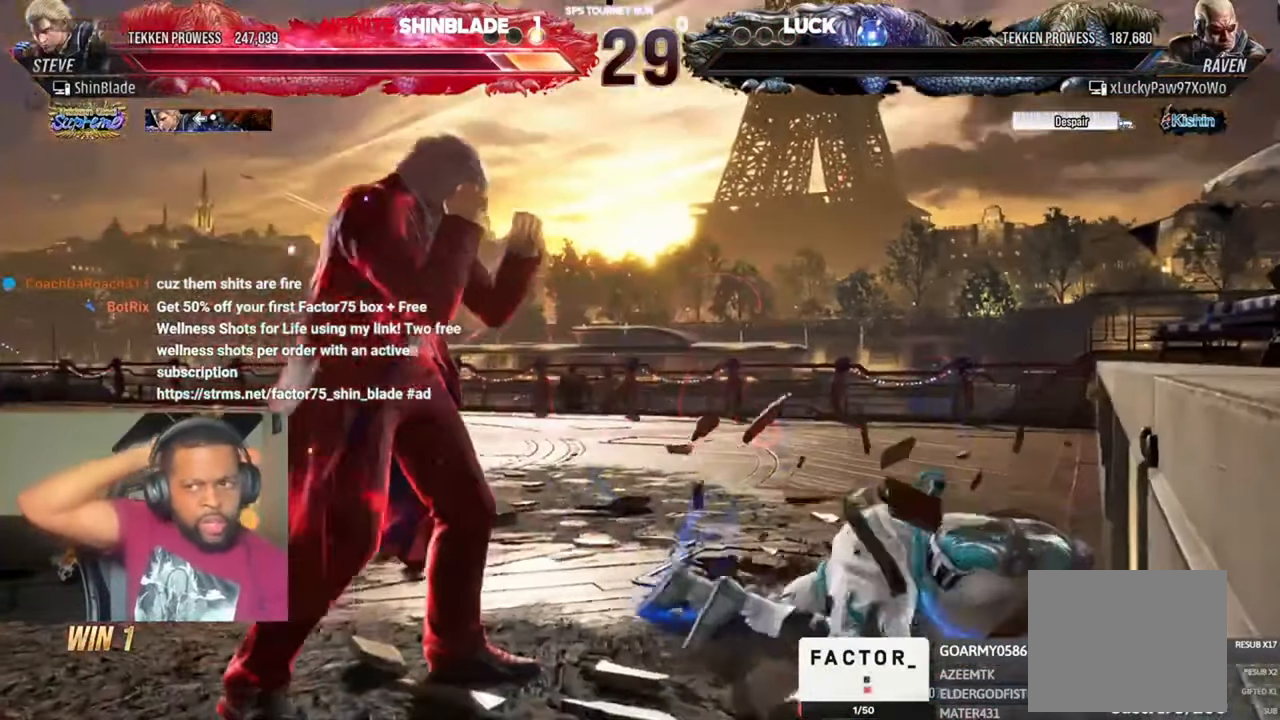
{"dt_ms": 500, "buttons": [], "left_stick": "center", "right_stick": "center"}
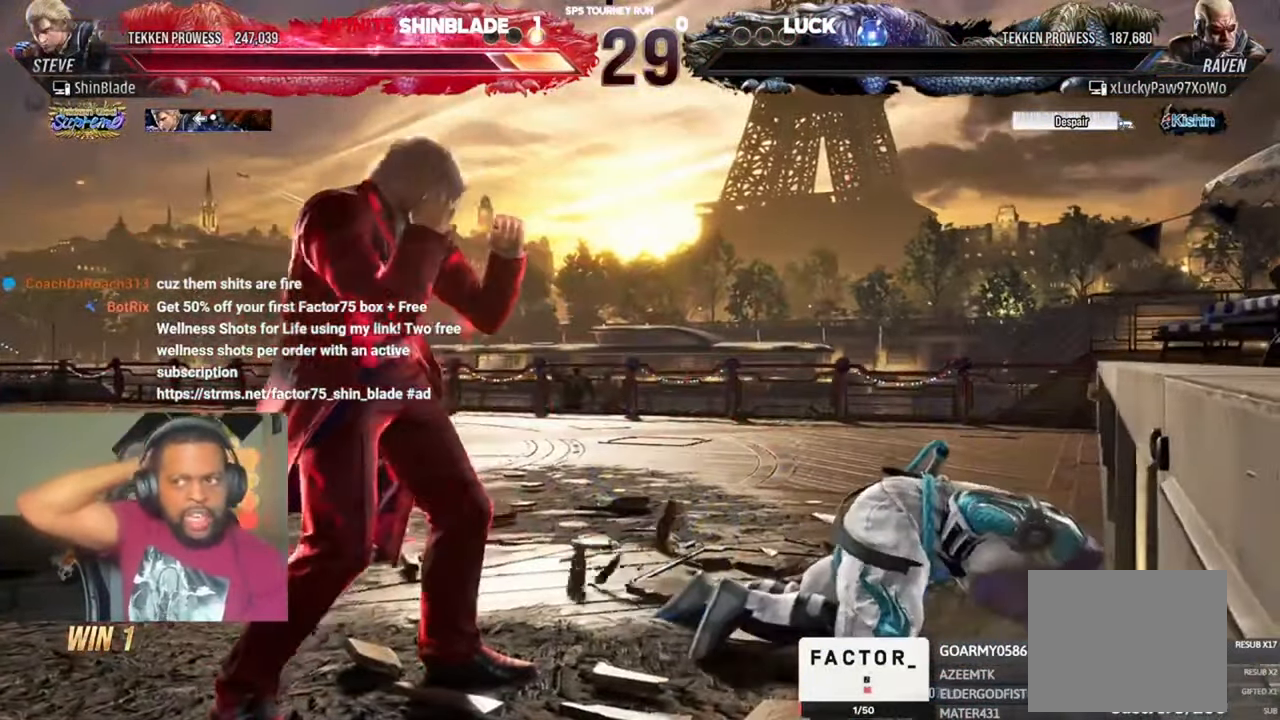
{"dt_ms": 500, "buttons": [], "left_stick": "center", "right_stick": "center", "events": []}
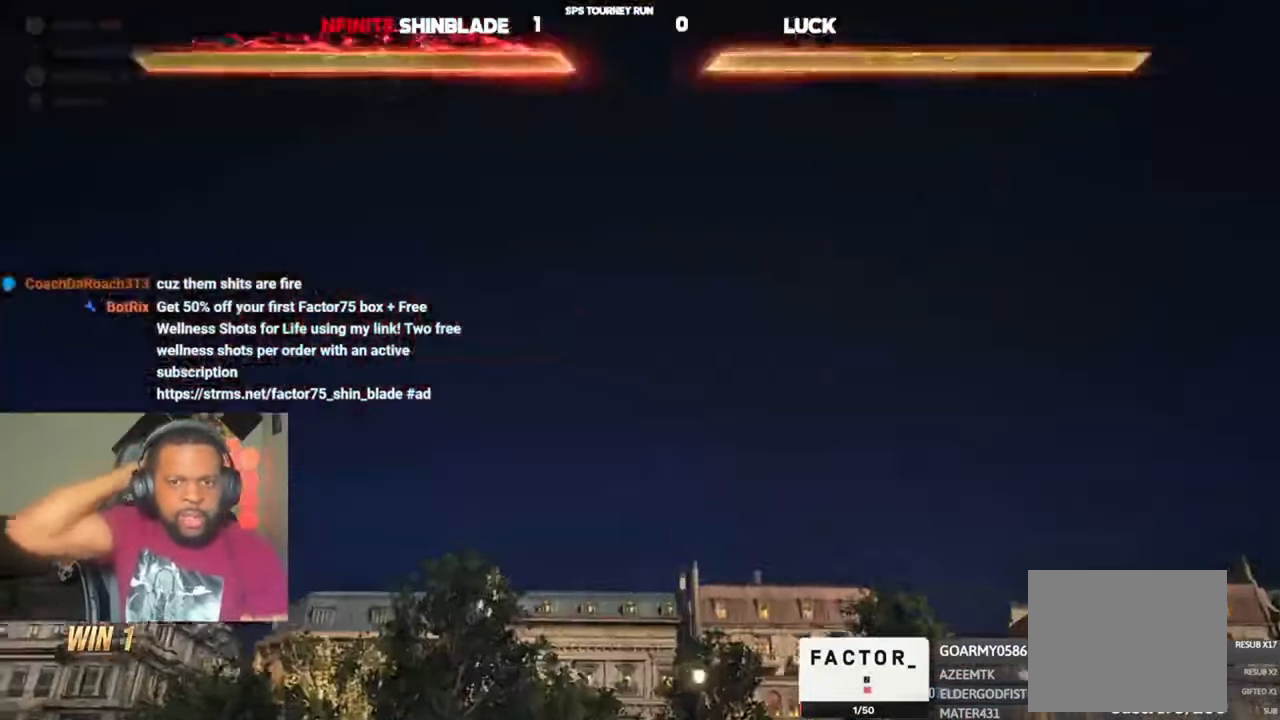
{"dt_ms": 500, "buttons": [], "left_stick": "center", "right_stick": "center", "events": []}
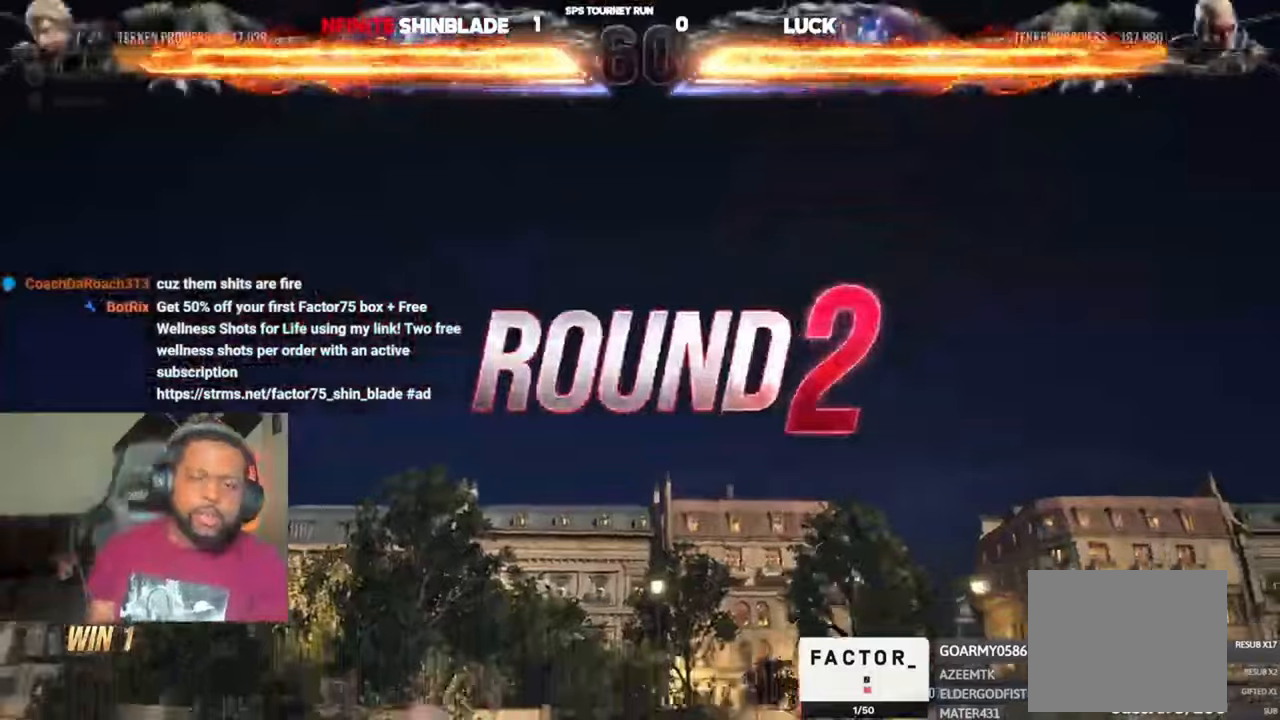
{"dt_ms": 1000, "buttons": ["DPAD_RIGHT"], "left_stick": "center", "right_stick": "center"}
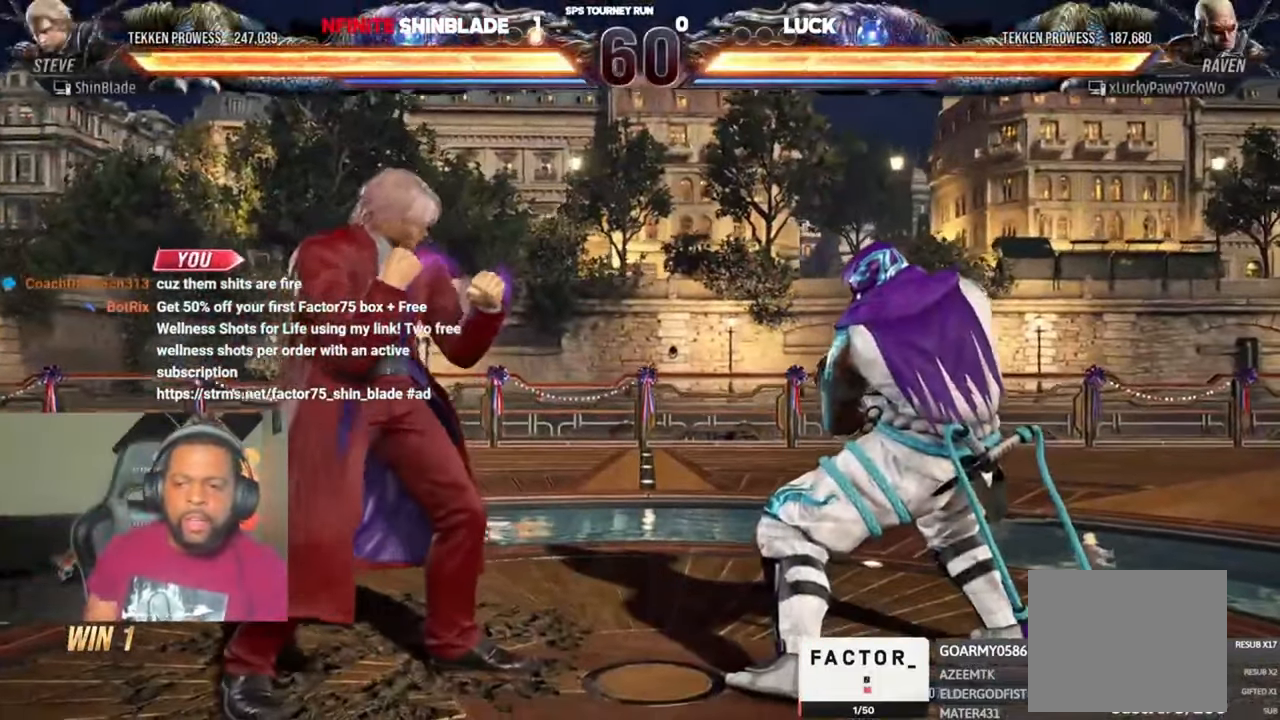
{"dt_ms": 500, "buttons": ["DPAD_DOWN", "DPAD_RIGHT"], "left_stick": "center", "right_stick": "center", "events": [[84, "DPAD_DOWN", "down"], [150, "DPAD_DOWN", "up"], [150, "DPAD_UP", "down"], [184, "DPAD_RIGHT", "up"], [250, "DPAD_RIGHT", "down"], [250, "DPAD_UP", "up"], [284, "DPAD_DOWN", "down"], [350, "DPAD_DOWN", "up"], [417, "DPAD_RIGHT", "up"], [417, "DPAD_UP", "down"], [450, "DPAD_RIGHT", "down"], [450, "DPAD_UP", "up"], [484, "DPAD_DOWN", "down"]]}
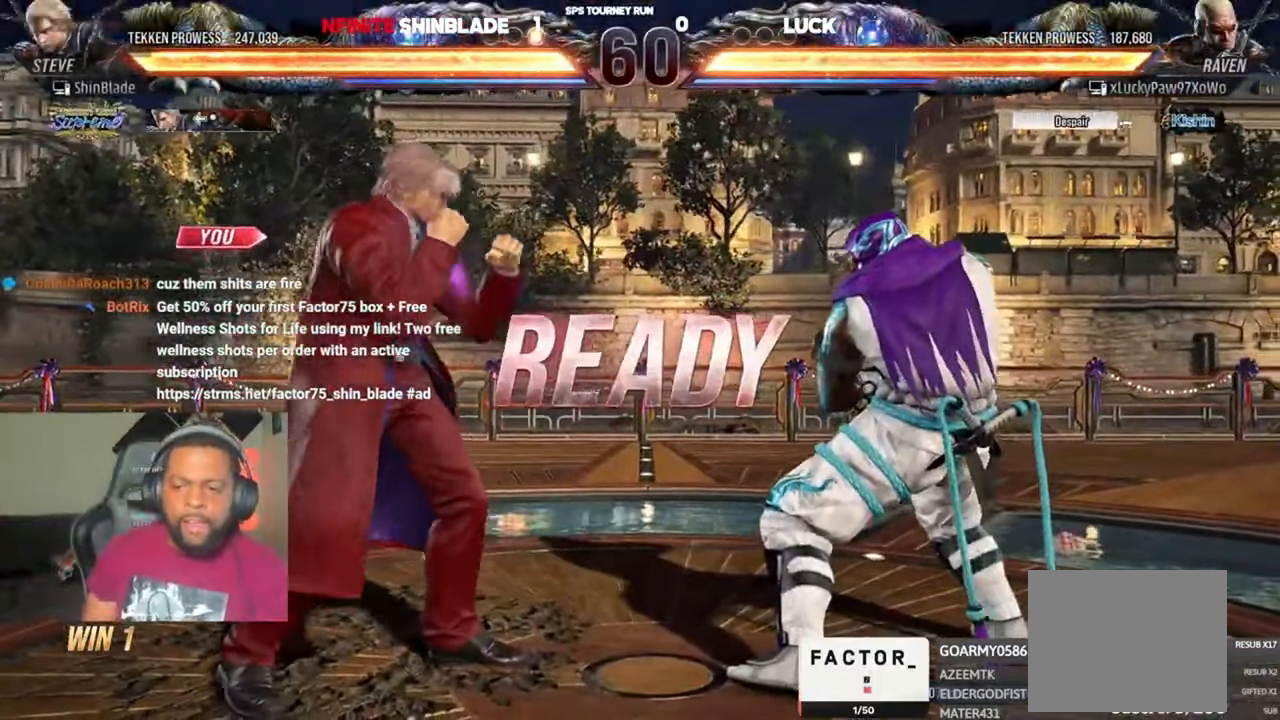
{"dt_ms": 500, "buttons": ["CROSS", "SQUARE", "DPAD_LEFT"], "left_stick": "center", "right_stick": "center"}
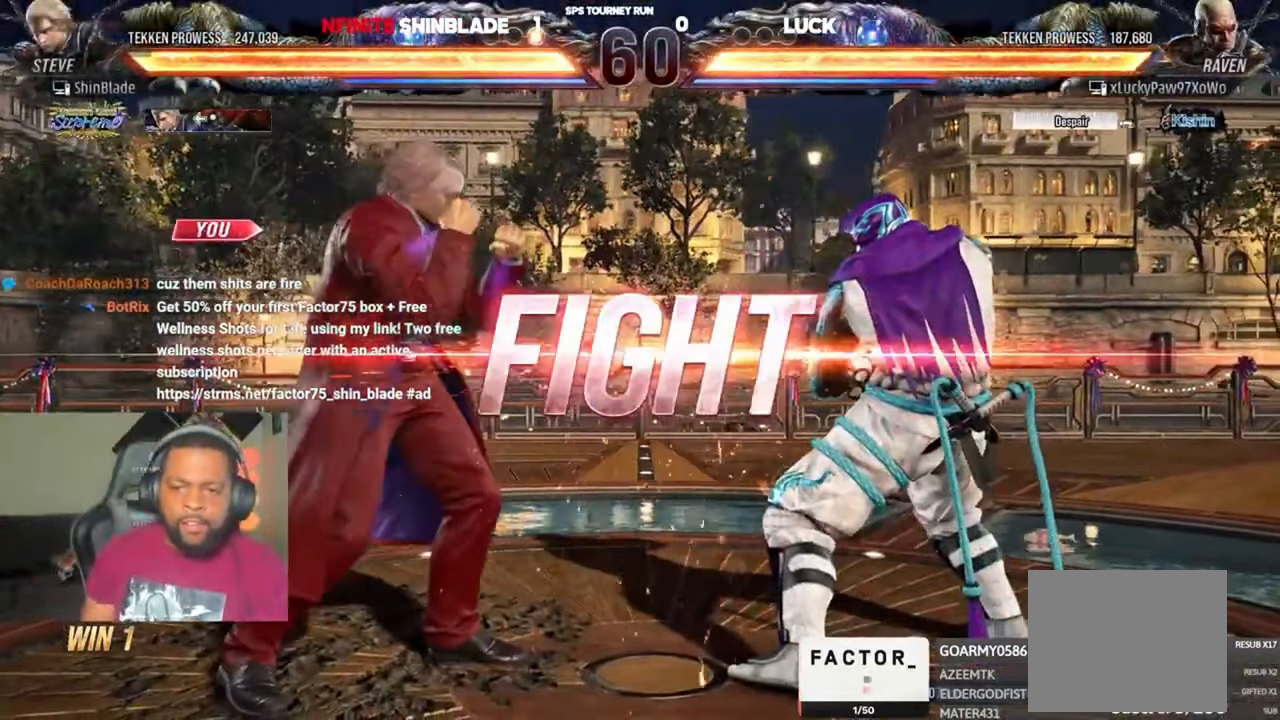
{"dt_ms": 500, "buttons": [], "left_stick": "center", "right_stick": "center", "events": [[50, "SQUARE", "up"], [117, "DPAD_UP", "down"], [150, "CROSS", "up"], [150, "DPAD_LEFT", "up"], [150, "DPAD_UP", "up"], [217, "DPAD_LEFT", "down"], [250, "DPAD_UP", "down"], [284, "CROSS", "down"], [417, "CROSS", "up"], [417, "DPAD_LEFT", "up"], [417, "DPAD_UP", "up"]]}
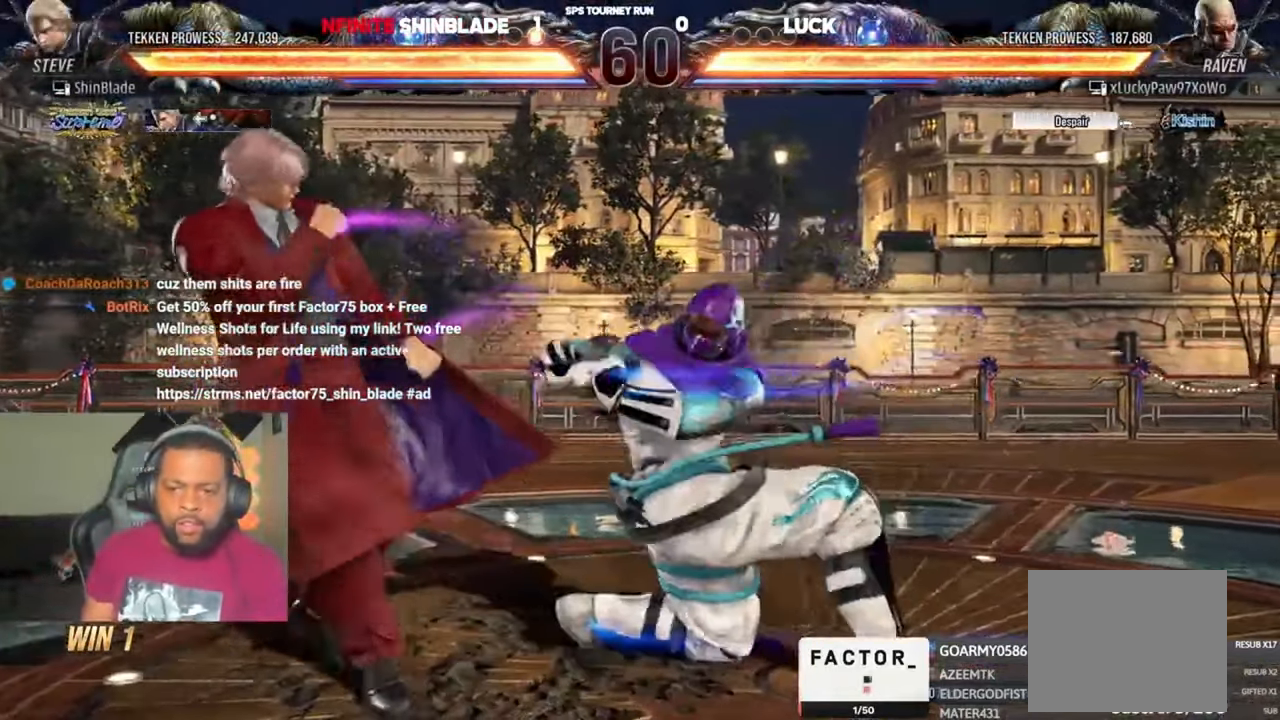
{"dt_ms": 500, "buttons": ["DPAD_LEFT"], "left_stick": "center", "right_stick": "center", "events": [[150, "TRIANGLE", "down"], [184, "CIRCLE", "down"], [217, "CIRCLE", "up"], [284, "DPAD_DOWN", "down"], [284, "DPAD_LEFT", "down"], [350, "CROSS", "down"], [384, "TRIANGLE", "up"], [450, "CROSS", "up"], [450, "DPAD_DOWN", "up"]]}
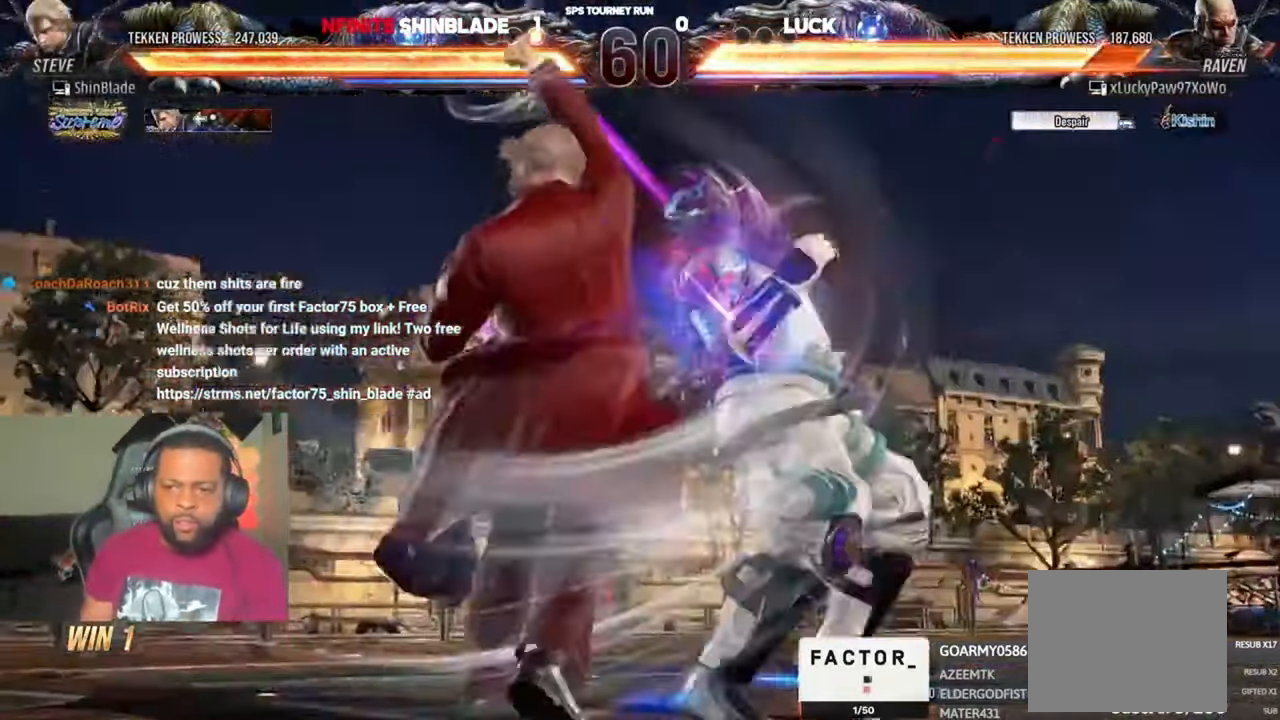
{"dt_ms": 500, "buttons": ["CROSS", "DPAD_RIGHT"], "left_stick": "center", "right_stick": "center", "events": [[17, "CROSS", "down"], [84, "CROSS", "up"], [117, "DPAD_LEFT", "up"], [150, "CROSS", "down"], [250, "left_stick", "up"], [317, "CROSS", "up"], [417, "DPAD_RIGHT", "down"], [417, "left_stick", "center"], [450, "CROSS", "down"]]}
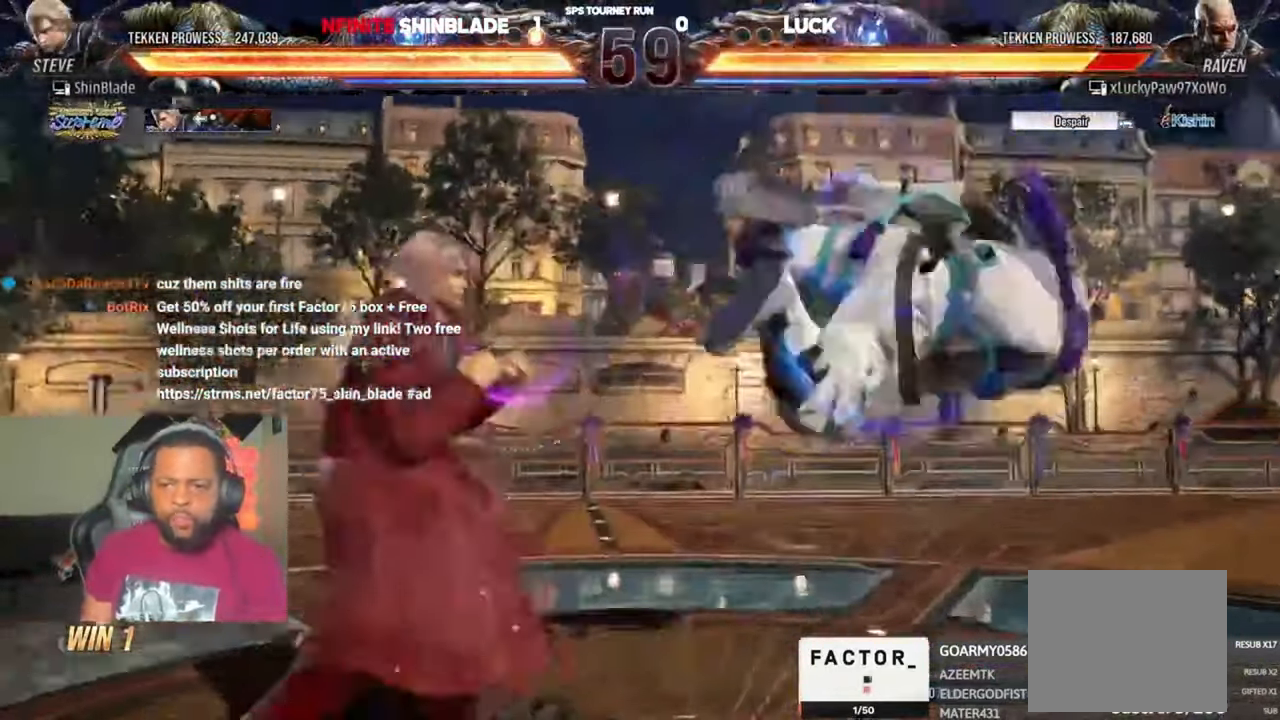
{"dt_ms": 500, "buttons": ["CROSS", "SQUARE", "DPAD_RIGHT"], "left_stick": "center", "right_stick": "center", "events": [[484, "SQUARE", "down"]]}